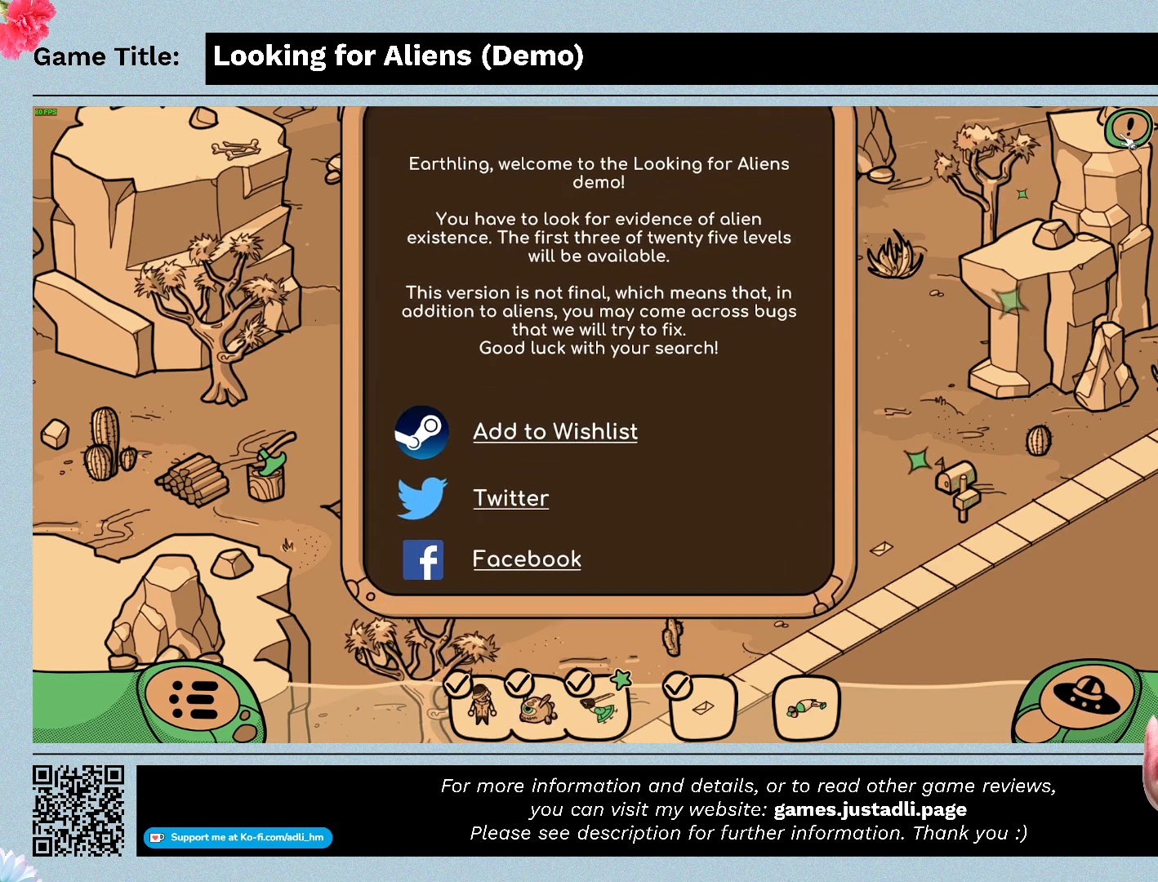
Gameplay with keyboard and mouse; each line is a JSON object with the keys and mouse buttons held at the frame after it. "events" lists presses ("down") and releases ("up") of "0", "1", "2", "3", "4", "5", "6", "7", "8", "9", "a", "alt", "b", "c", "caps_lock", "ctrl", "d", "down", "e", "escape", "f", "f1", "f2", "f3", "f4", "g", "h", "i", "j", "k", "l", "left", "m", "n", "o", "p", "q", "r", "return", "right", "s", "shift", "space", "t", "tab", "tilde", "u", "up", "v", "w", "x", "y", "z", "mouse_left", "mouse_wheel" and "mouse_right" between this image and that frame as [ms after this image, input, new state], when the widget could be followed in between. "mouse_left", "mouse_wheel", "mouse_right" = the "left", "wheel", "right" buttons of the "mouse" list. No other keys are recorded. "wheel" means that the mouse wheel is clicked or scrolled. Not read: mouse_move.
{"keys": [], "mouse": [], "events": []}
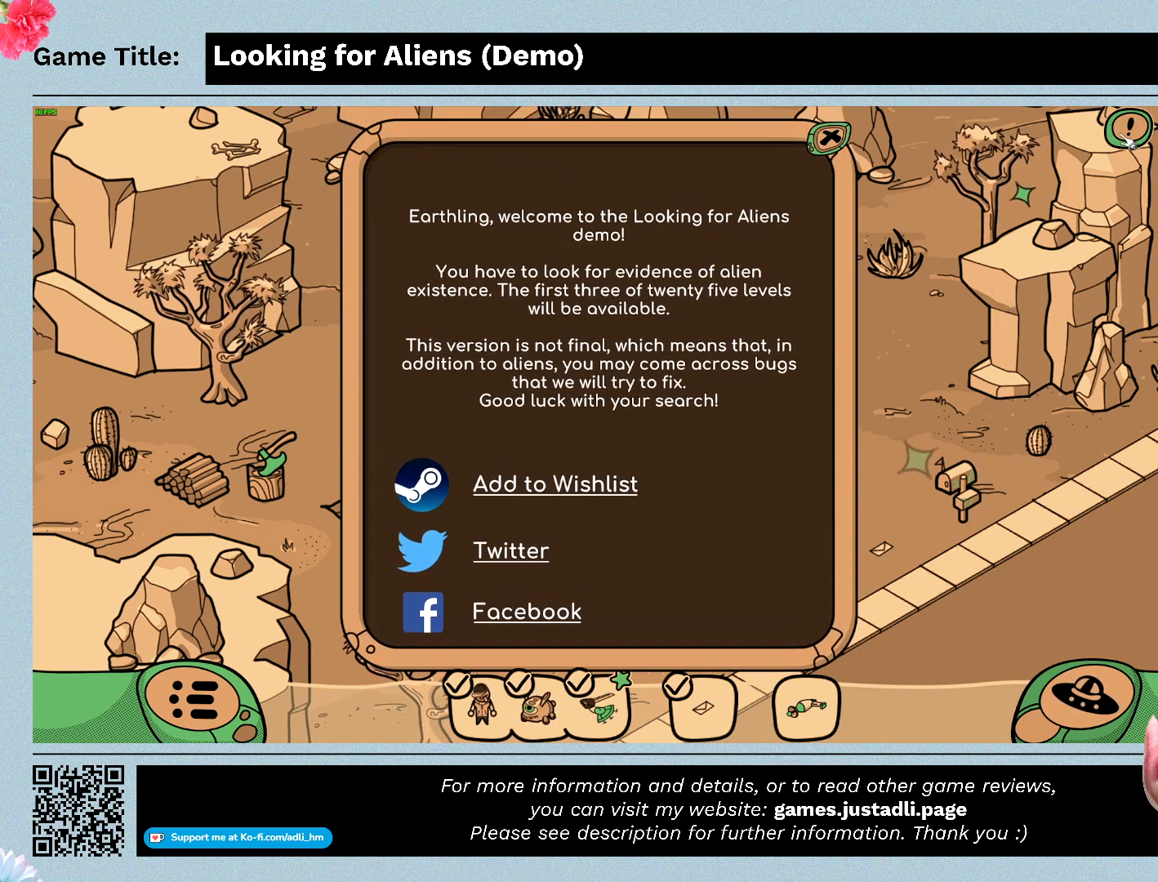
{"keys": [], "mouse": [], "events": []}
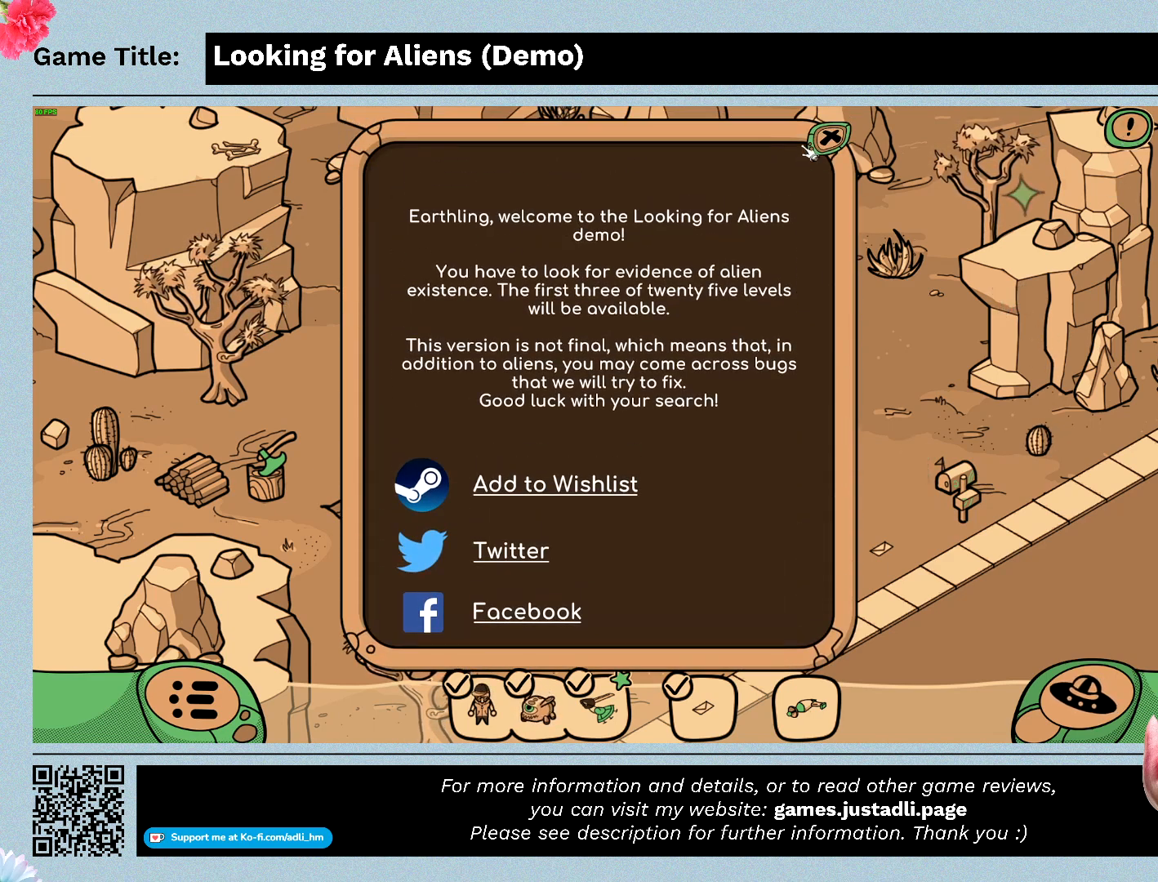
{"keys": [], "mouse": ["left"], "events": [[333, "mouse_left", "down"]]}
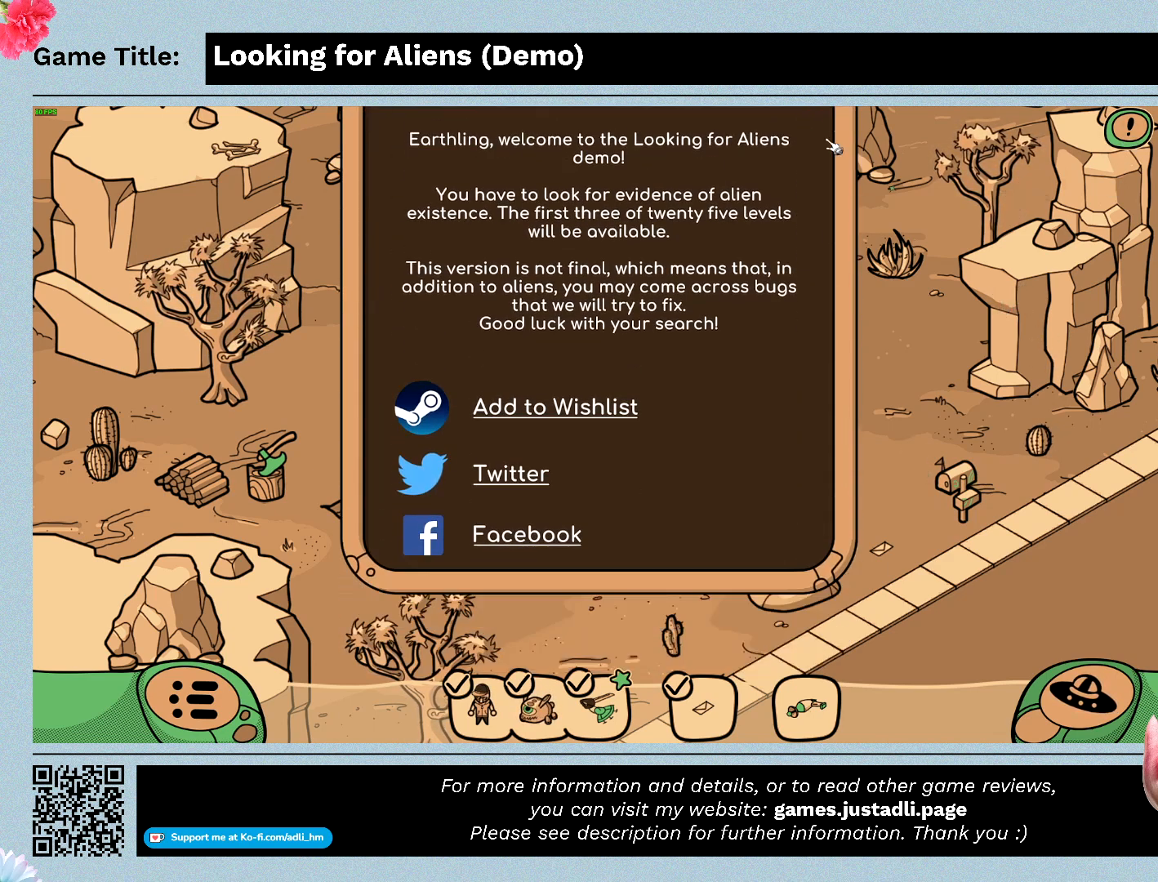
{"keys": [], "mouse": [], "events": [[133, "mouse_left", "up"]]}
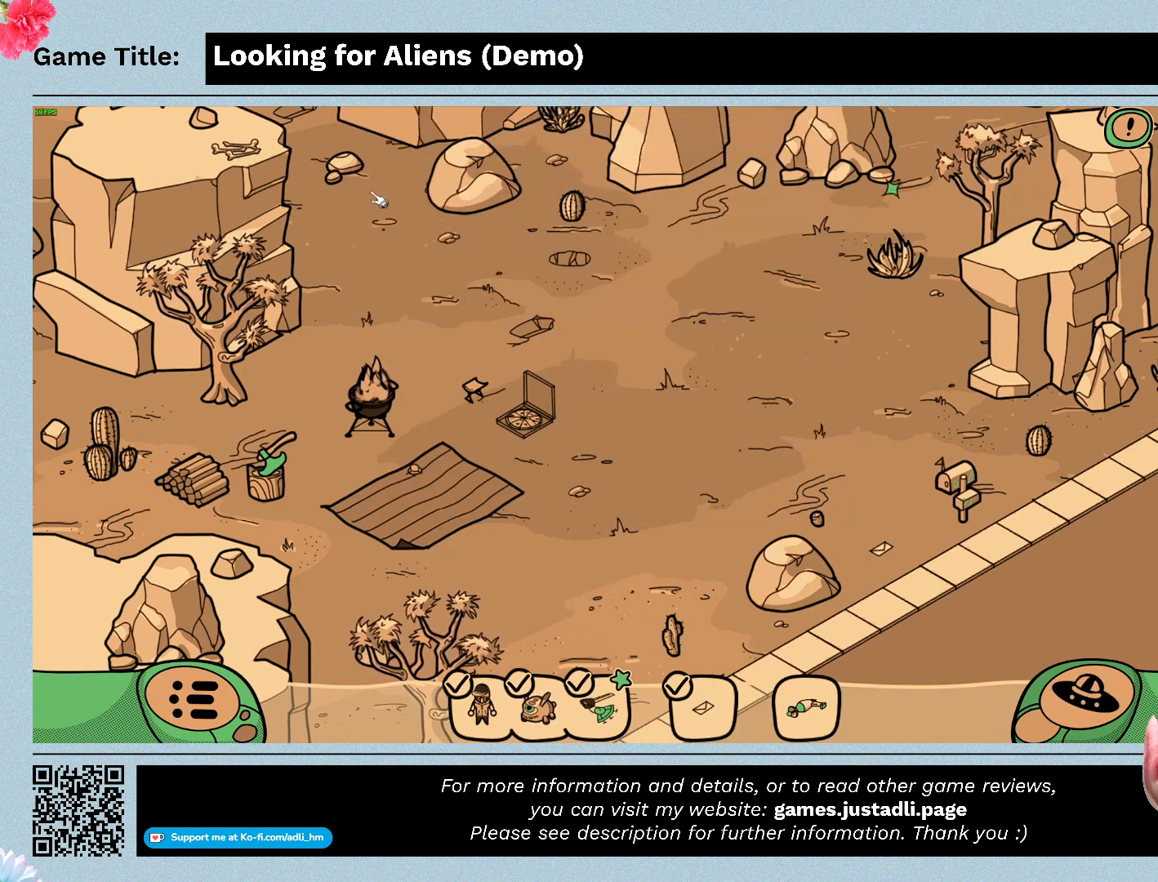
{"keys": [], "mouse": [], "events": []}
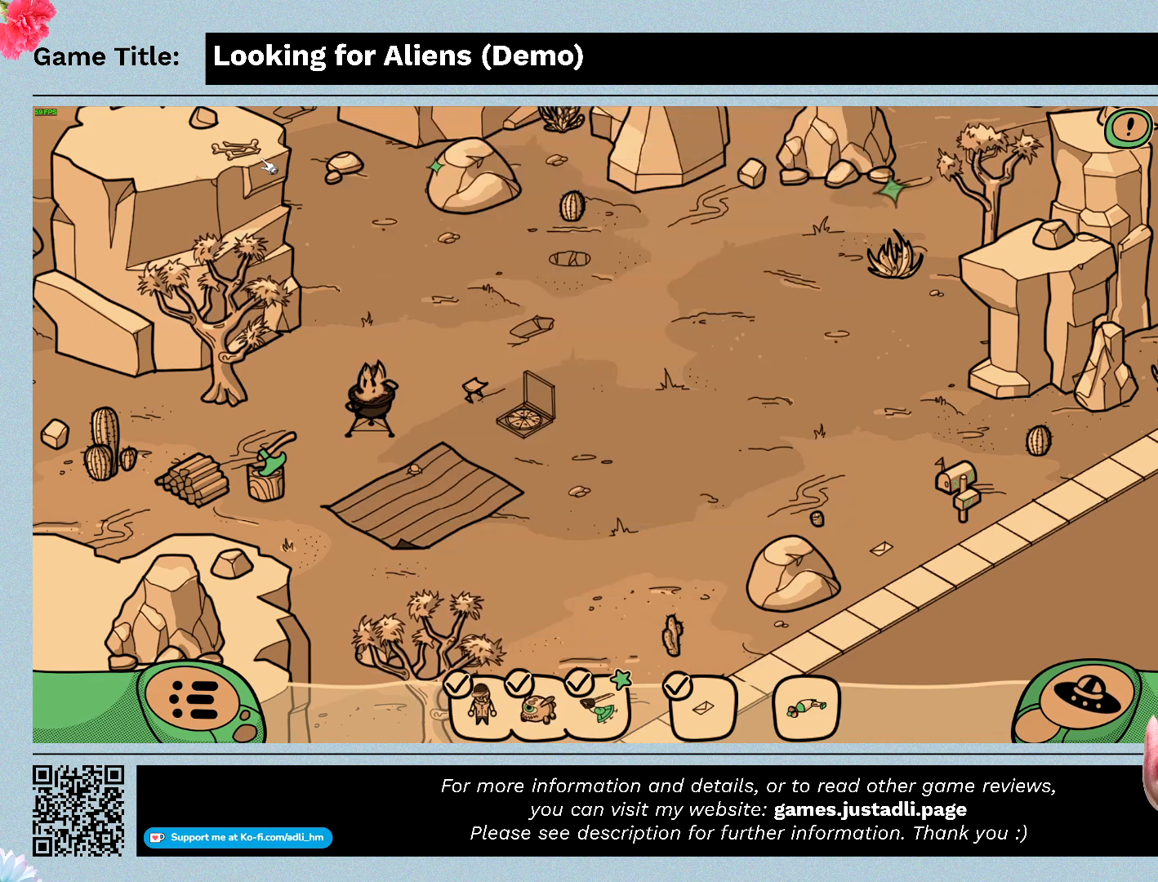
{"keys": [], "mouse": [], "events": []}
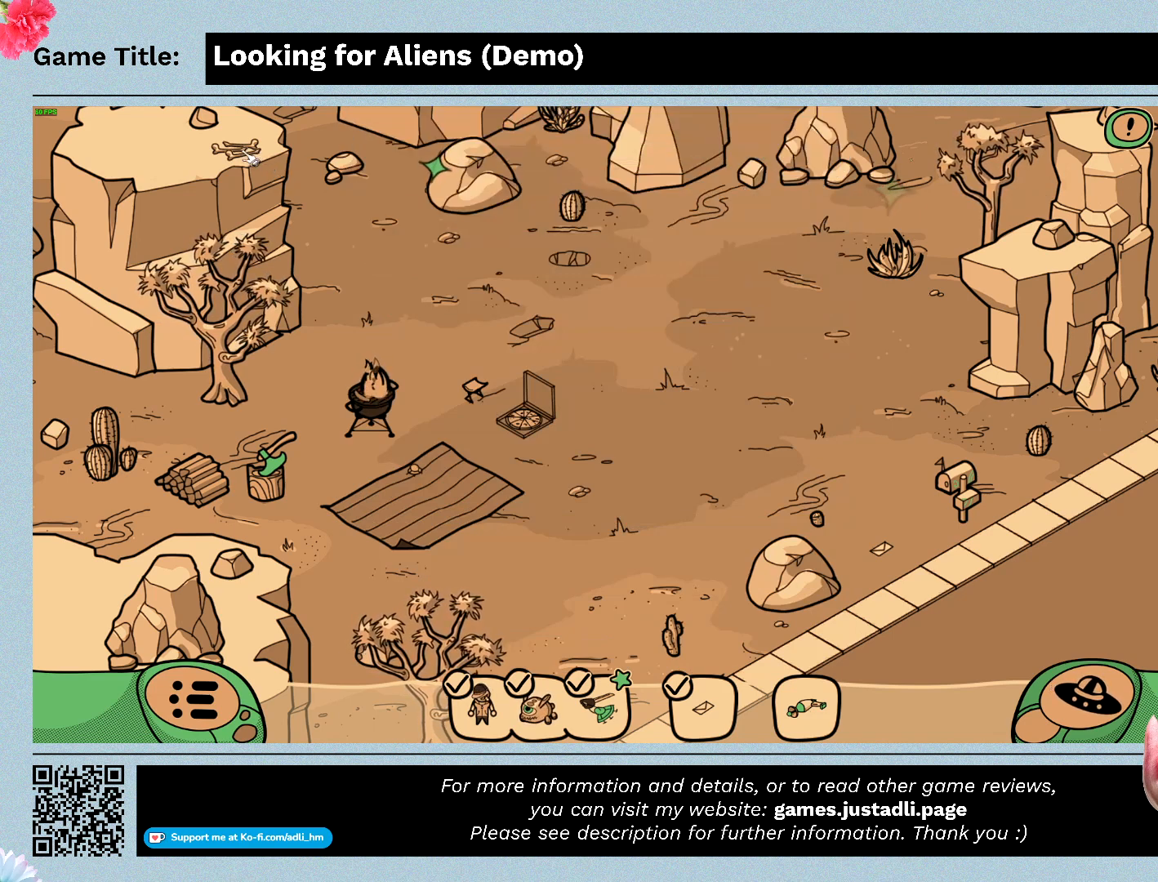
{"keys": [], "mouse": [], "events": []}
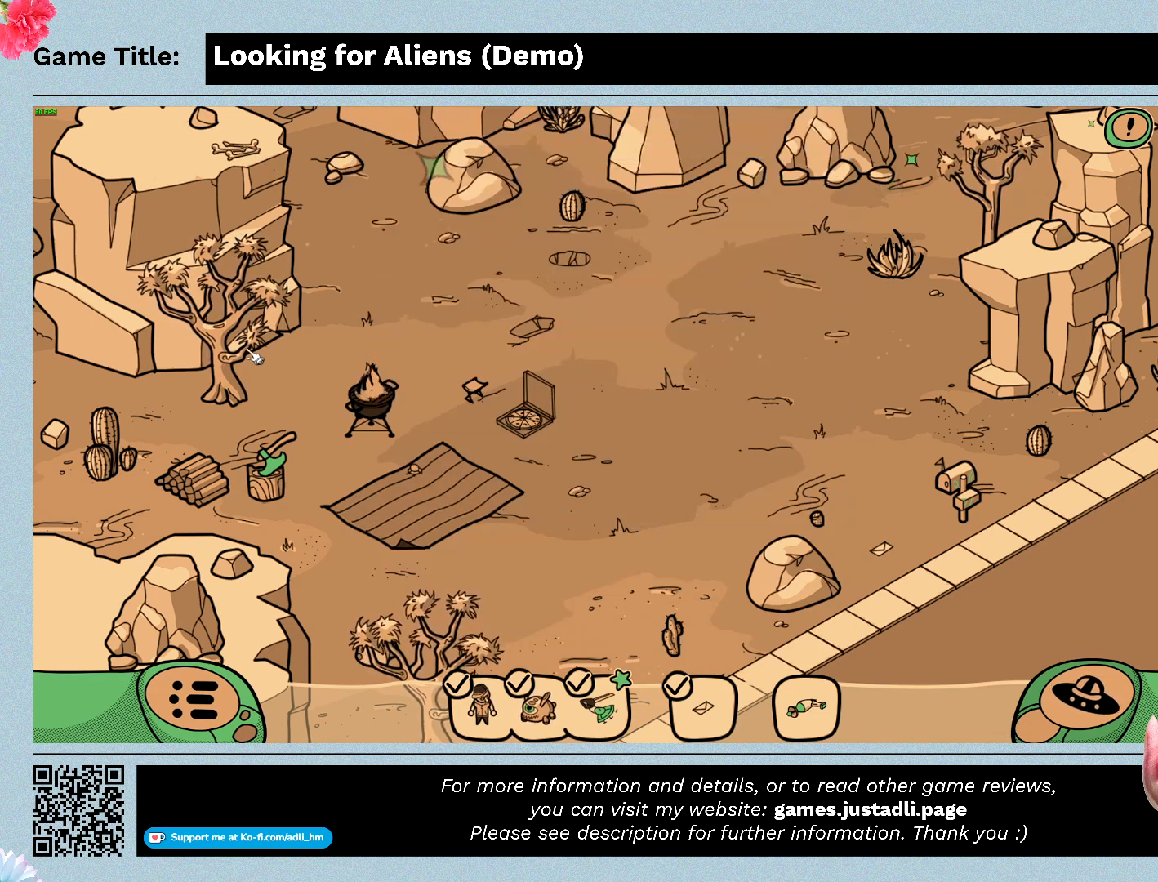
{"keys": [], "mouse": ["left"], "events": [[467, "mouse_left", "down"]]}
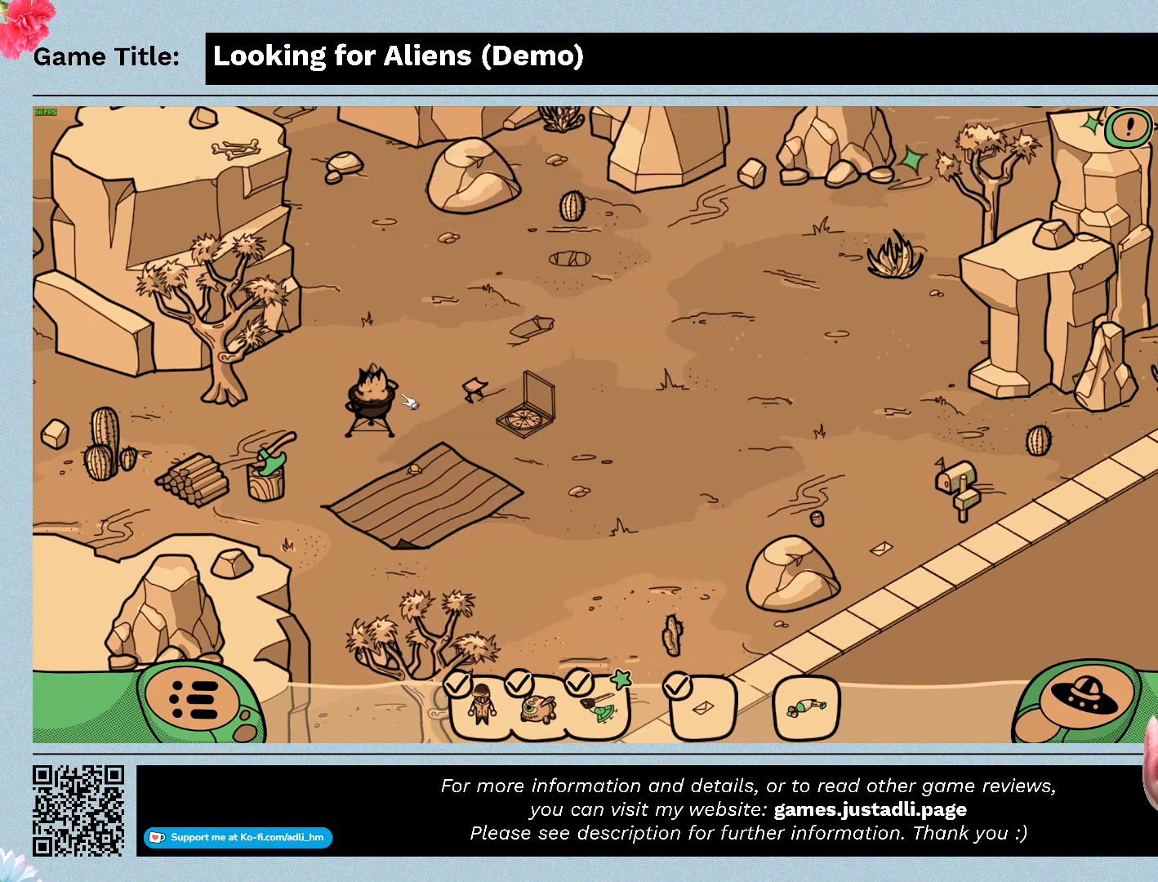
{"keys": [], "mouse": [], "events": [[233, "mouse_left", "up"]]}
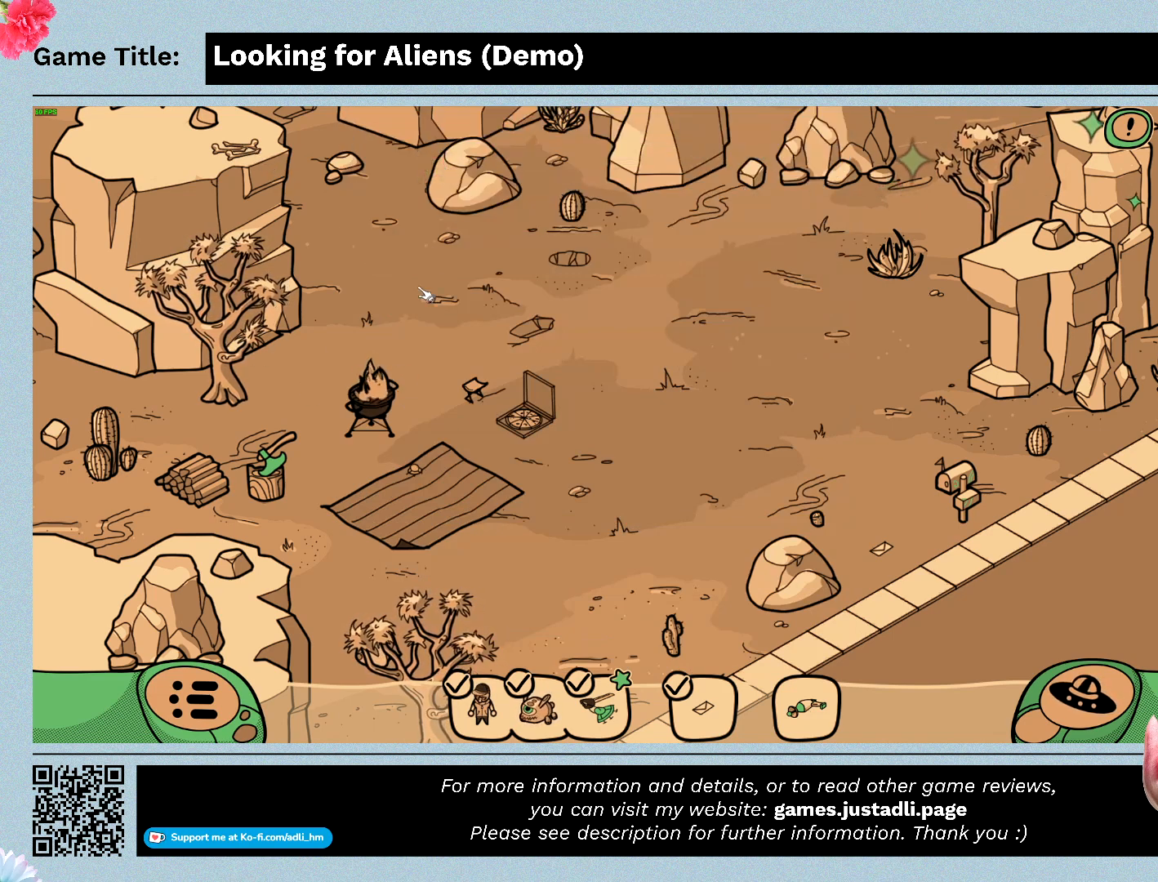
{"keys": [], "mouse": [], "events": []}
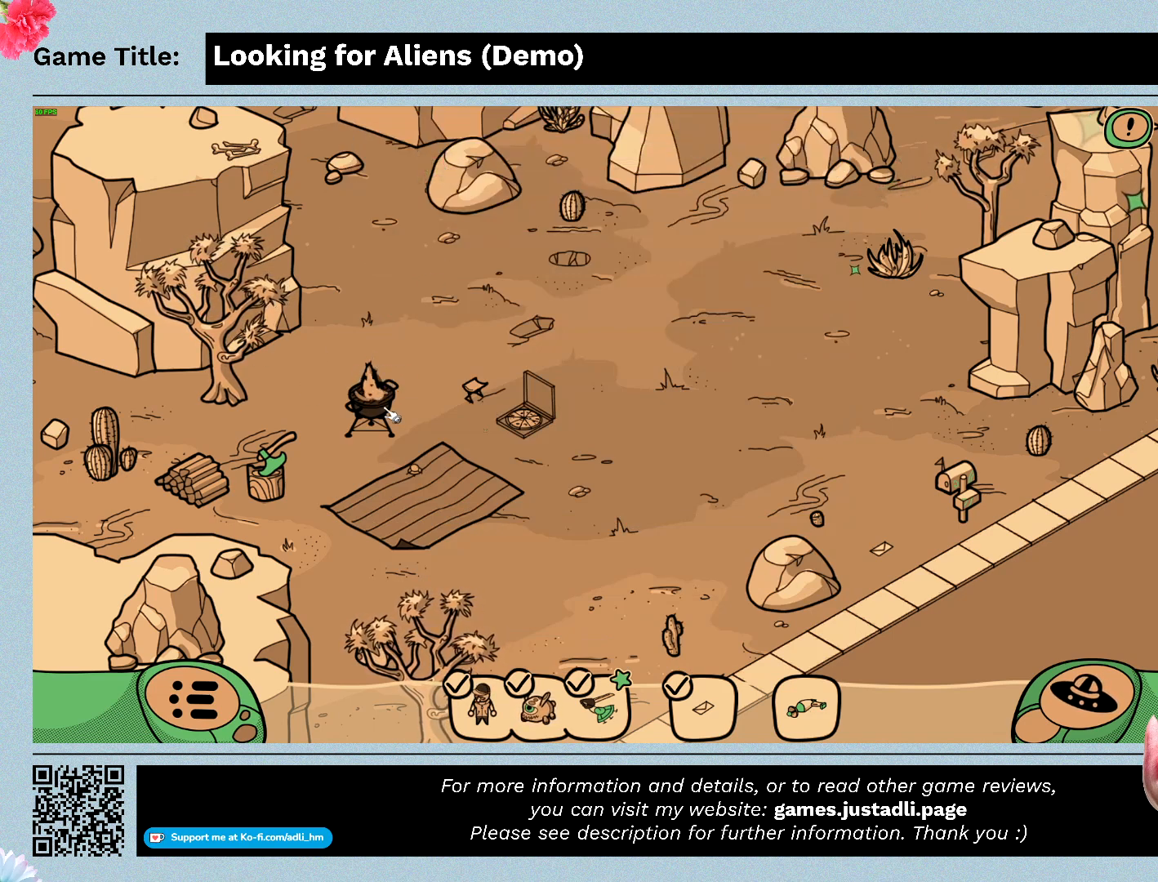
{"keys": [], "mouse": ["left"], "events": [[367, "mouse_left", "down"]]}
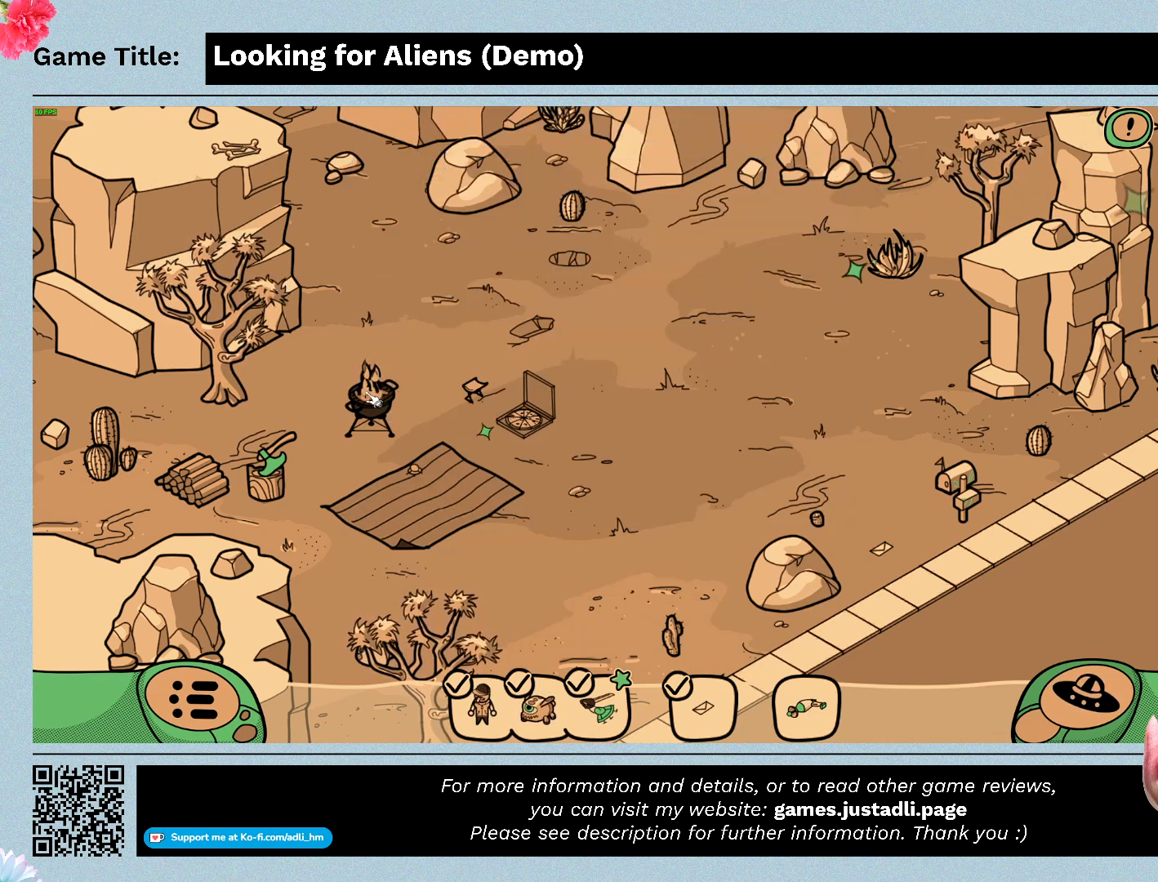
{"keys": [], "mouse": [], "events": [[167, "mouse_left", "up"]]}
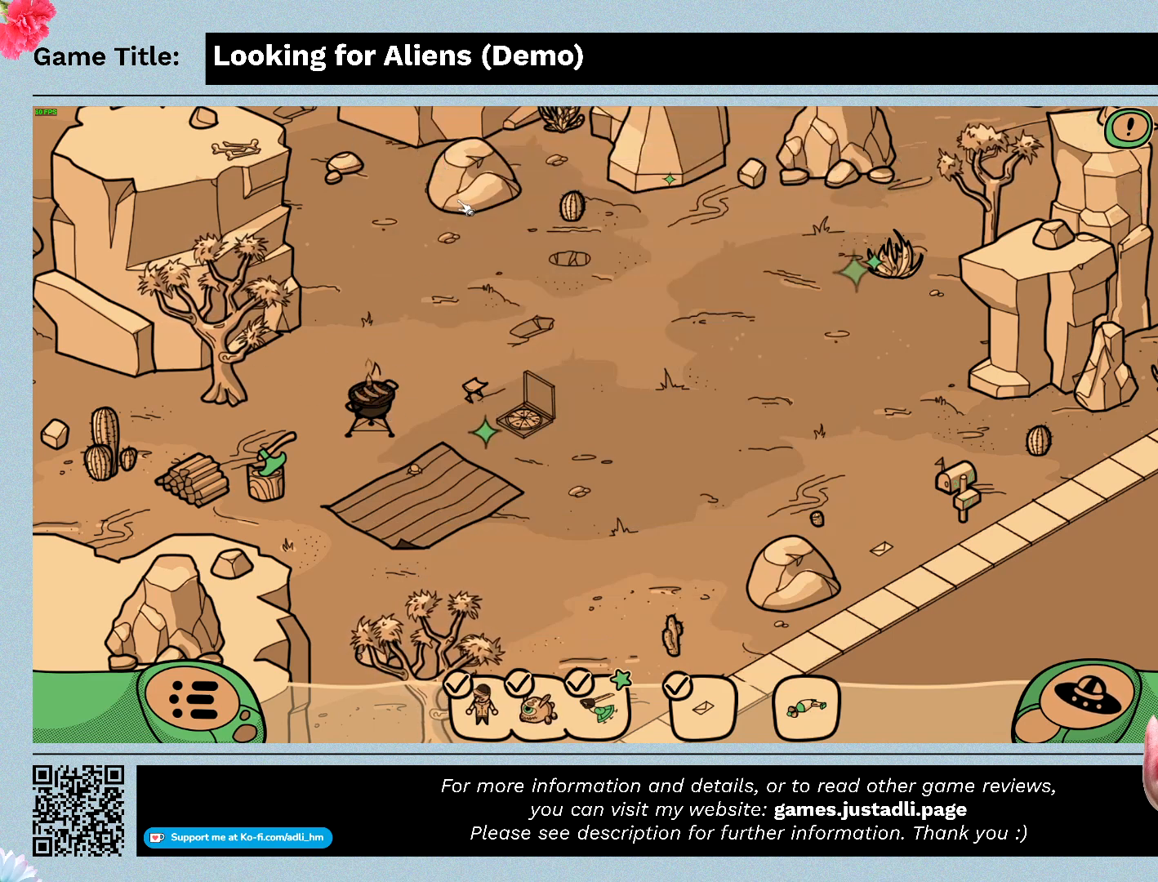
{"keys": [], "mouse": [], "events": [[200, "mouse_left", "down"], [500, "mouse_left", "up"]]}
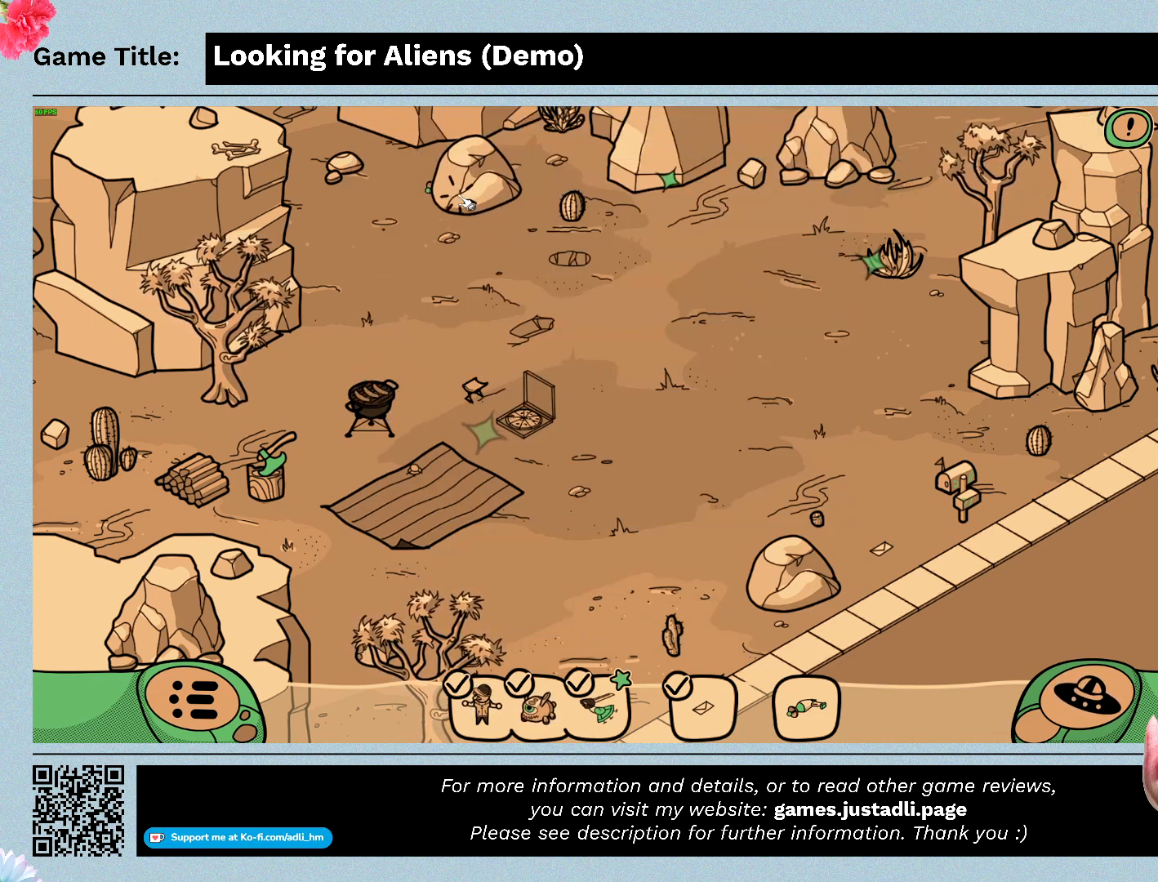
{"keys": [], "mouse": [], "events": []}
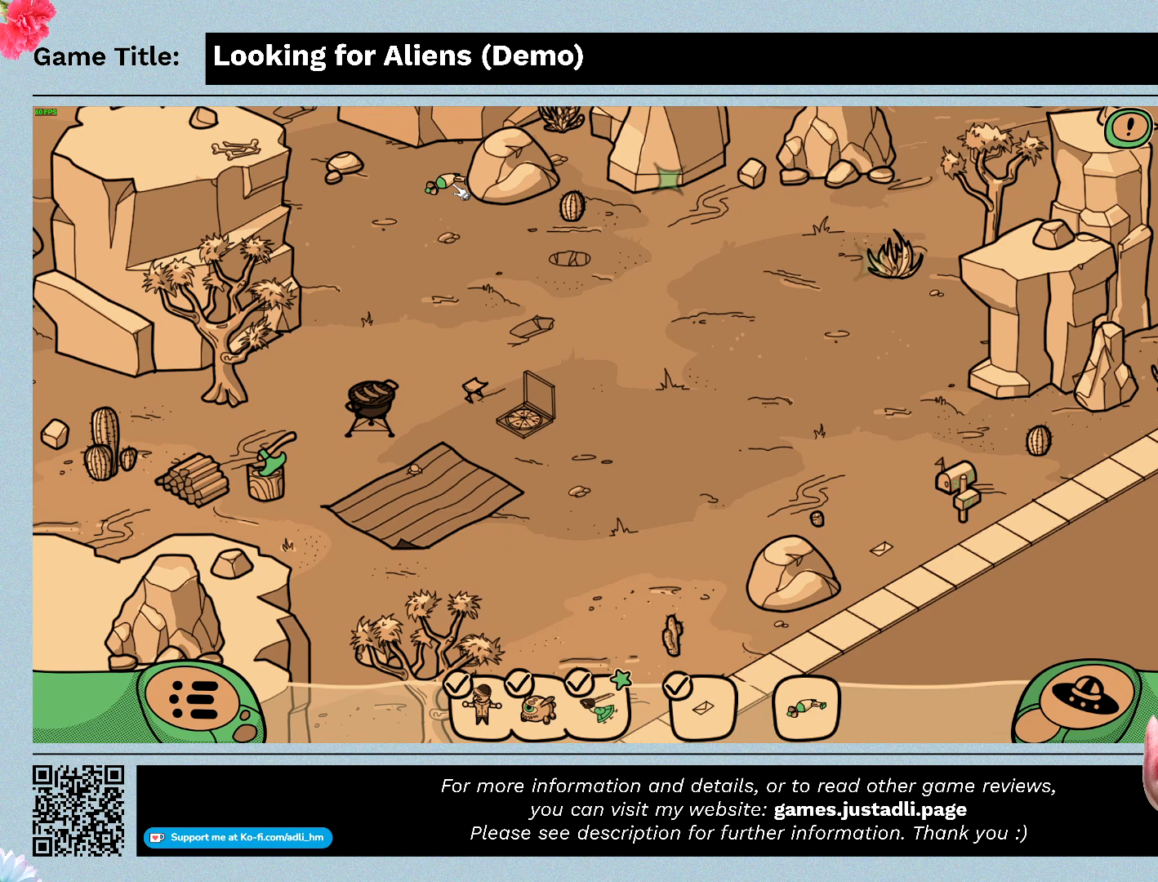
{"keys": [], "mouse": [], "events": [[167, "mouse_left", "down"], [467, "mouse_left", "up"]]}
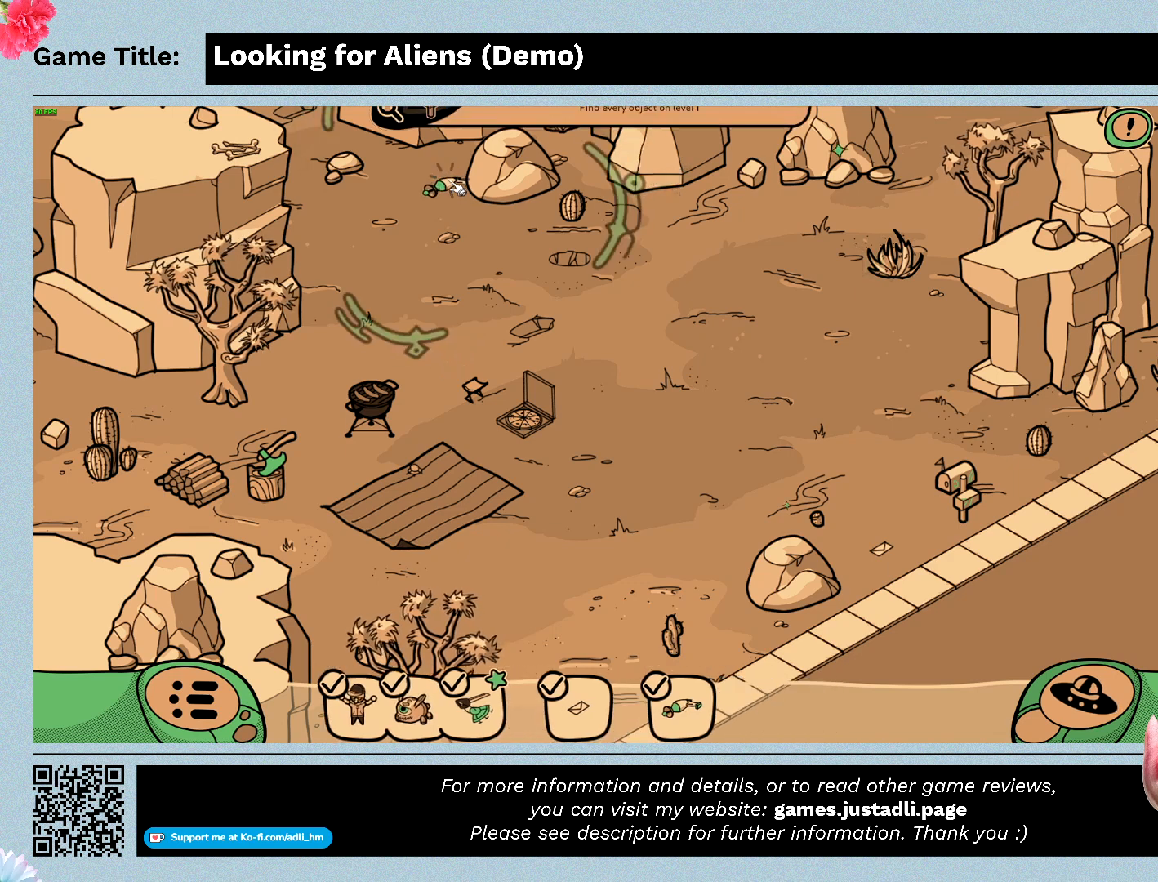
{"keys": [], "mouse": [], "events": []}
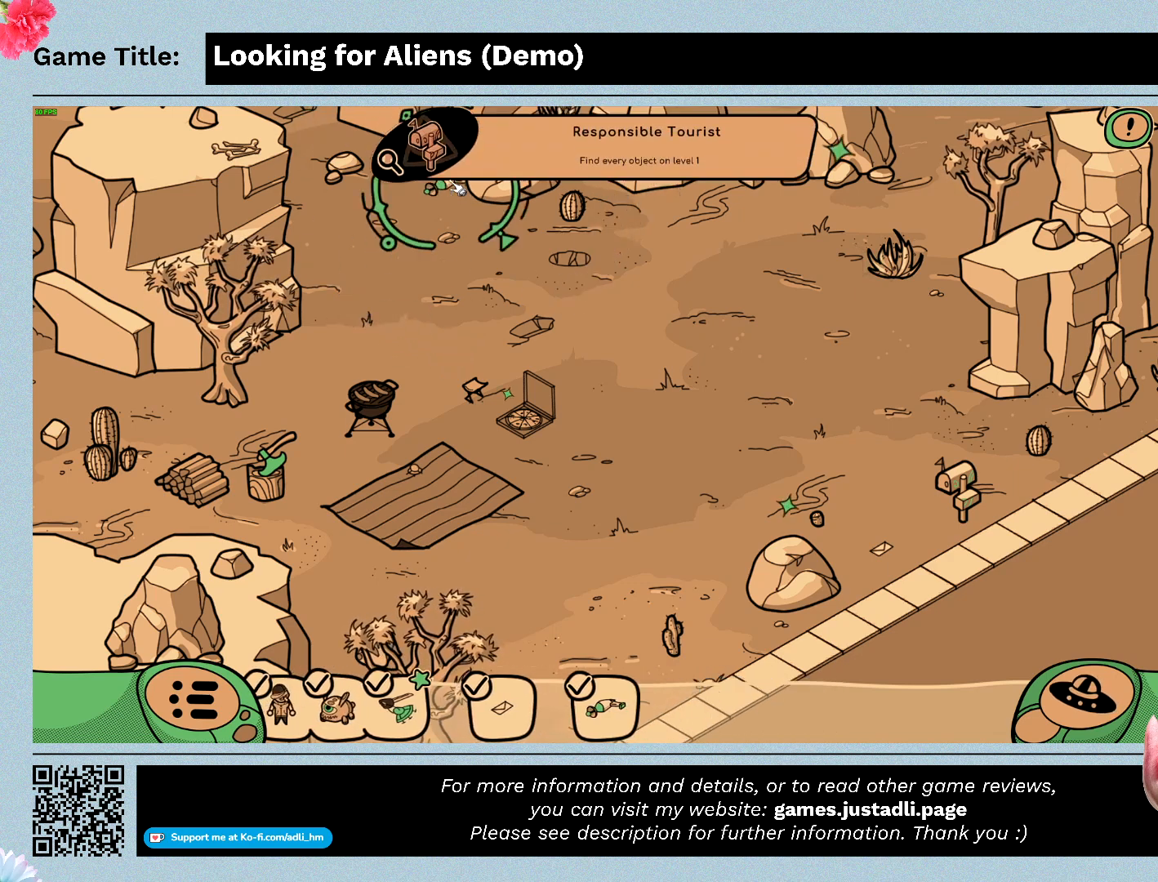
{"keys": [], "mouse": [], "events": []}
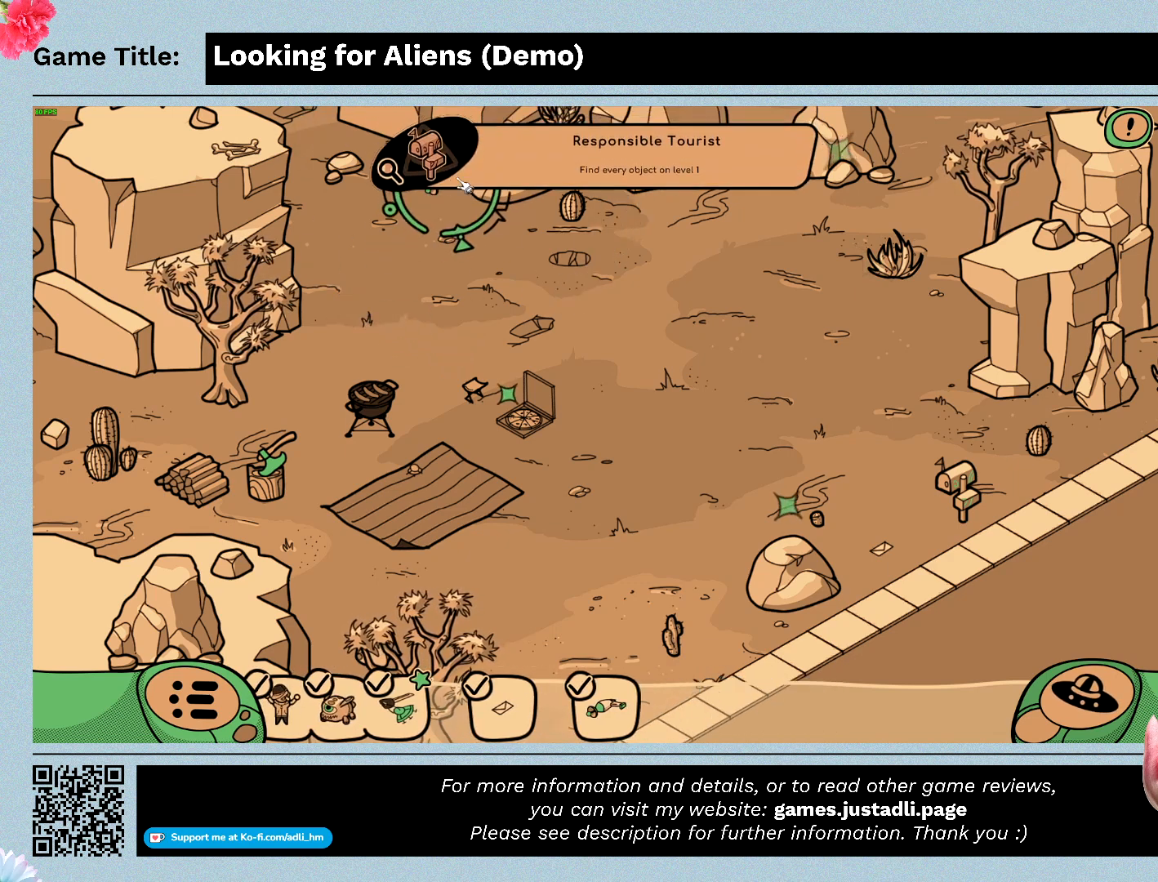
{"keys": [], "mouse": [], "events": []}
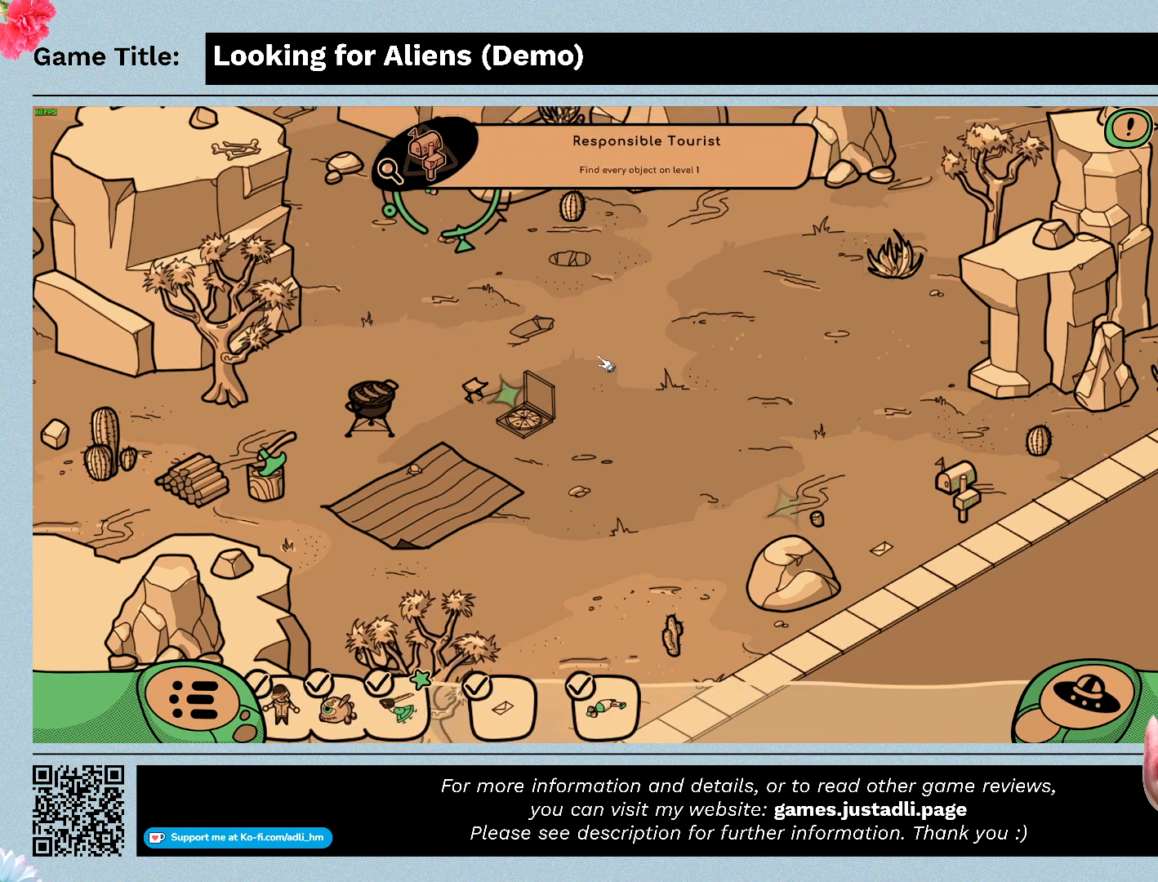
{"keys": [], "mouse": [], "events": []}
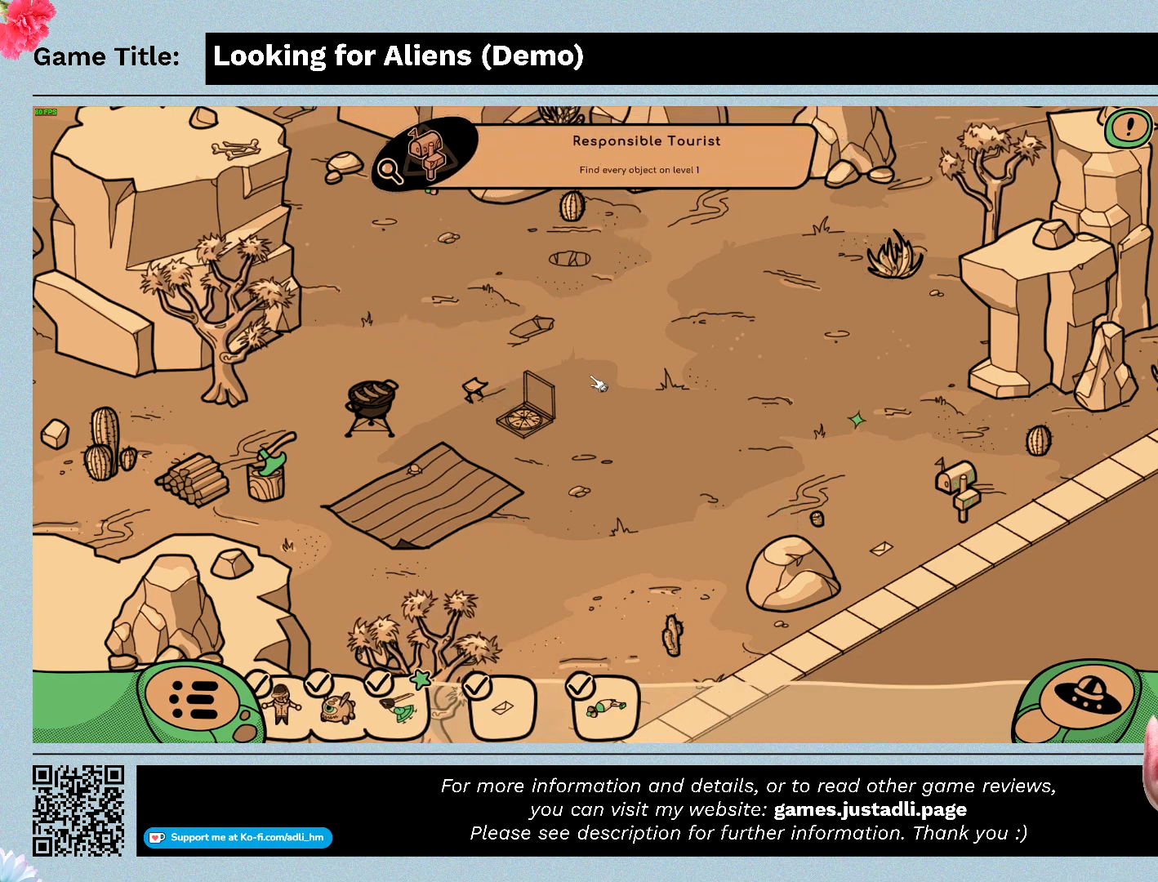
{"keys": [], "mouse": [], "events": []}
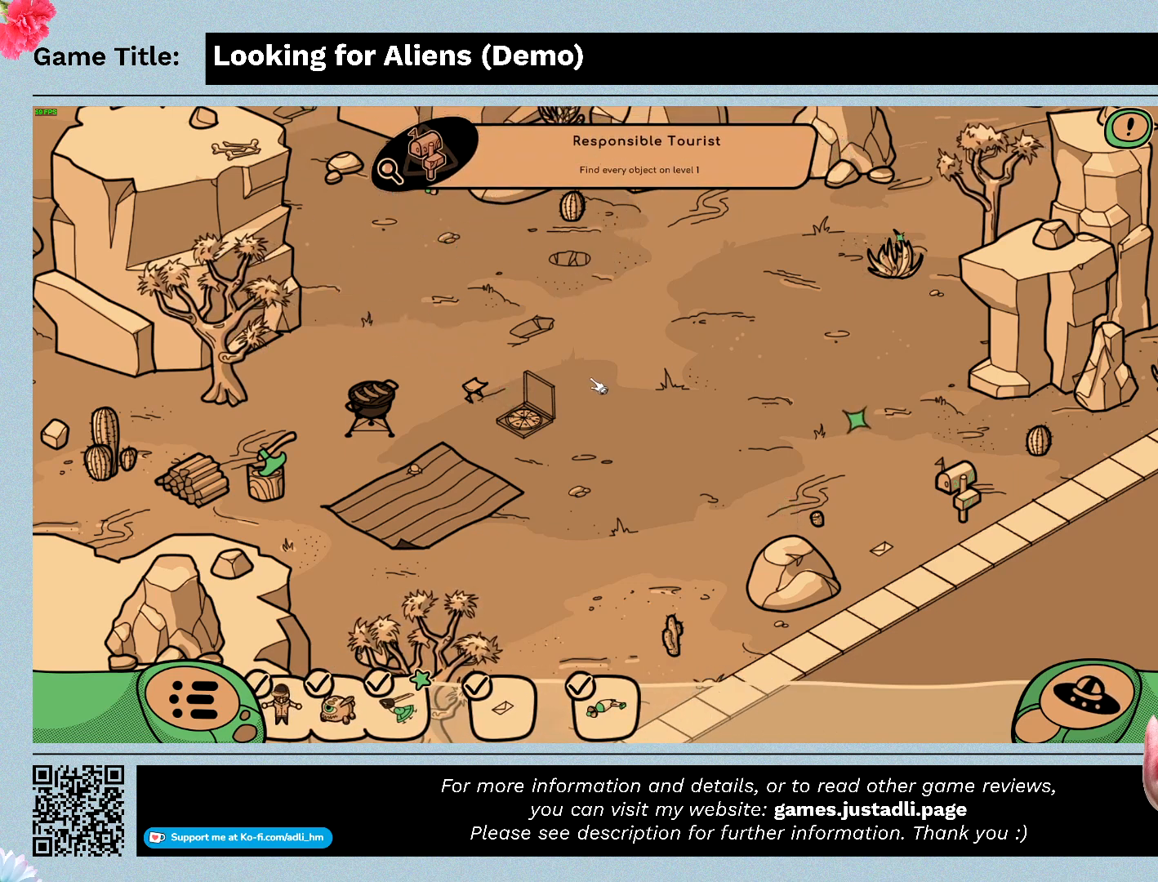
{"keys": [], "mouse": [], "events": []}
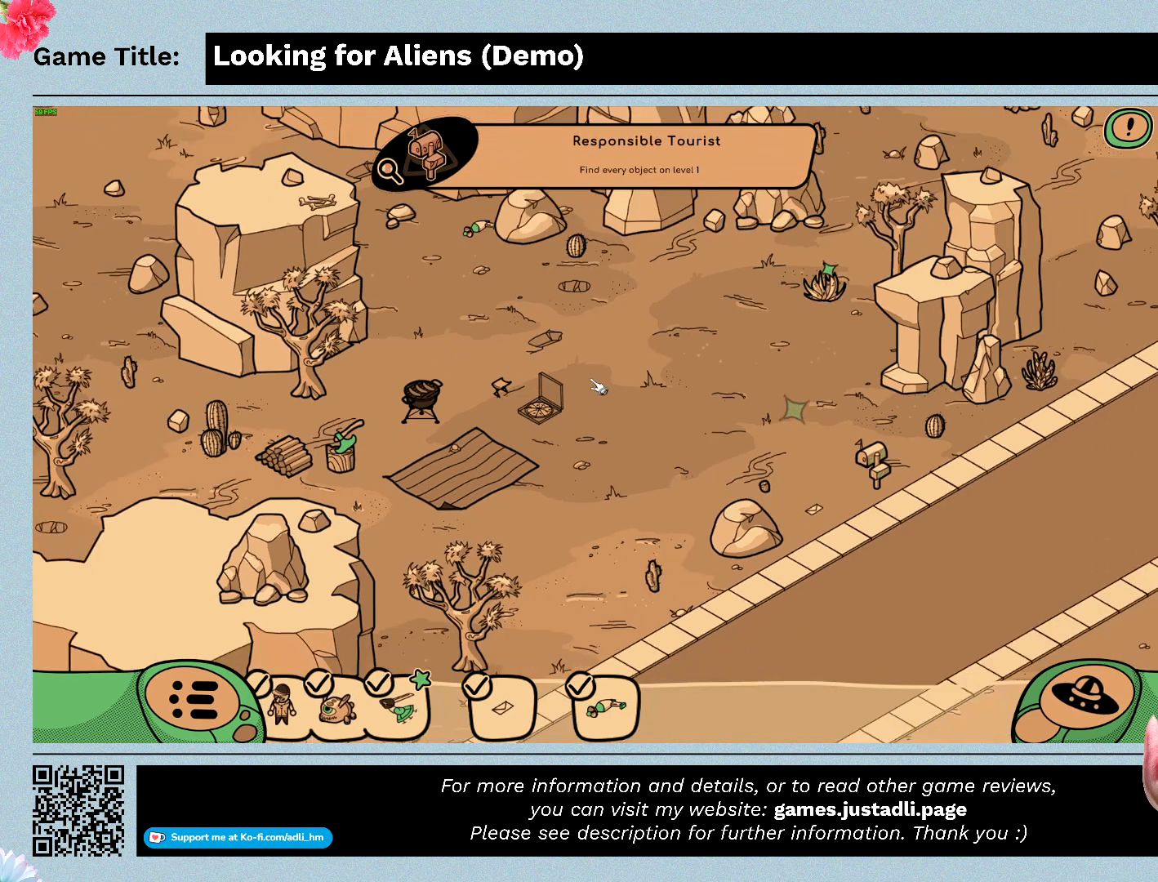
{"keys": [], "mouse": [], "events": []}
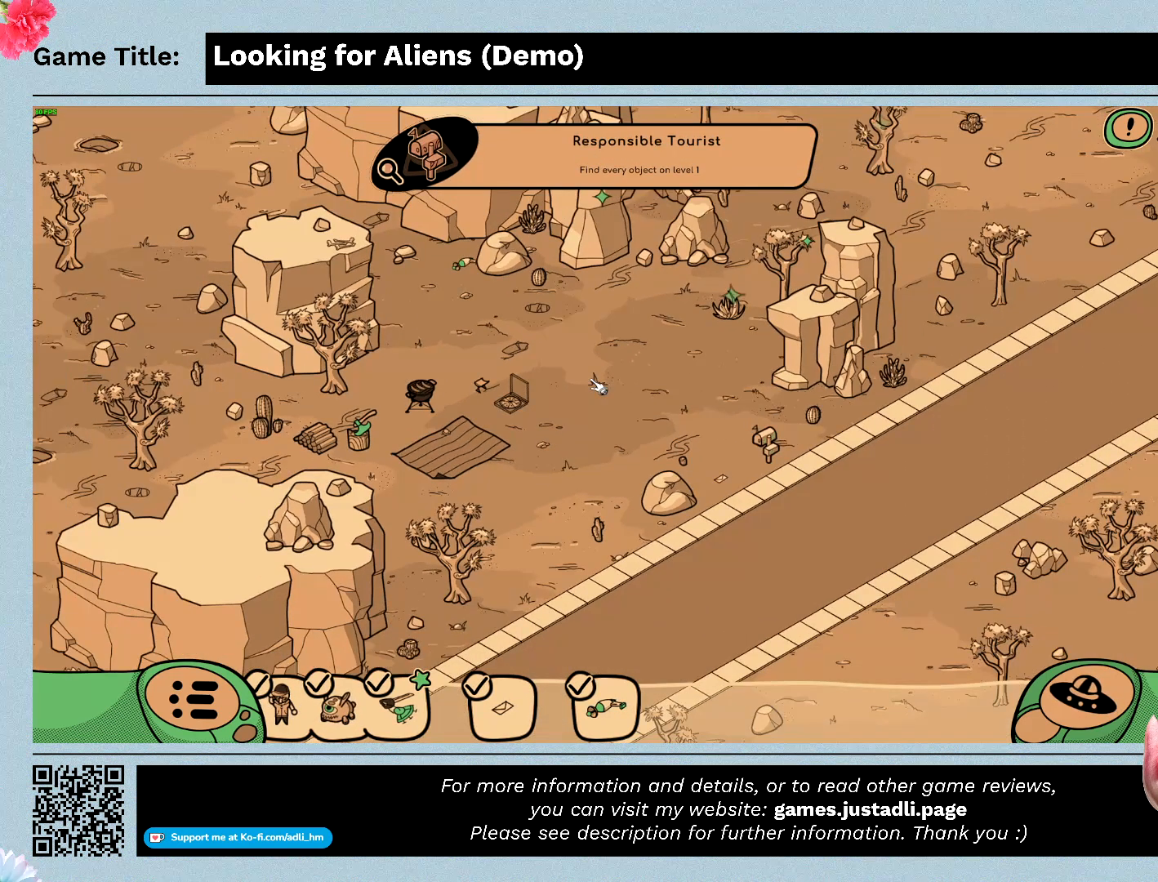
{"keys": [], "mouse": [], "events": []}
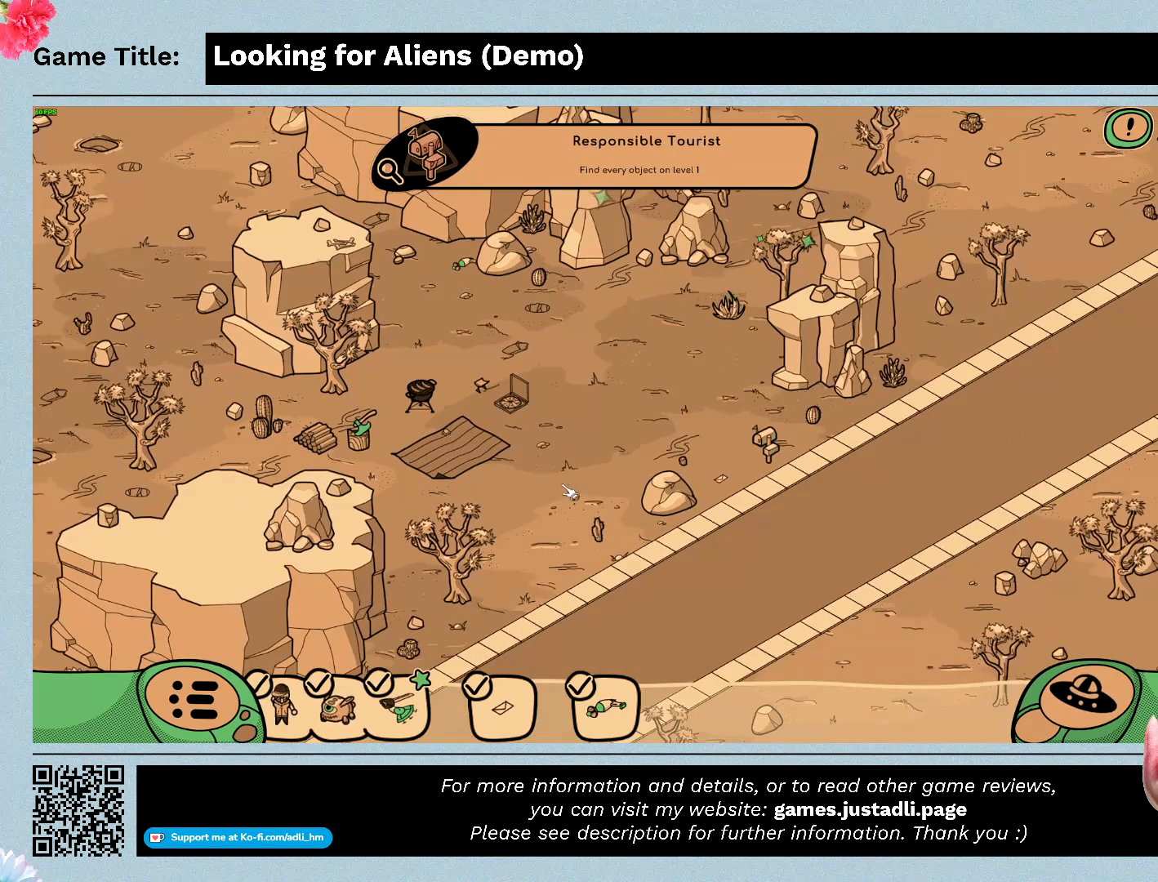
{"keys": [], "mouse": [], "events": []}
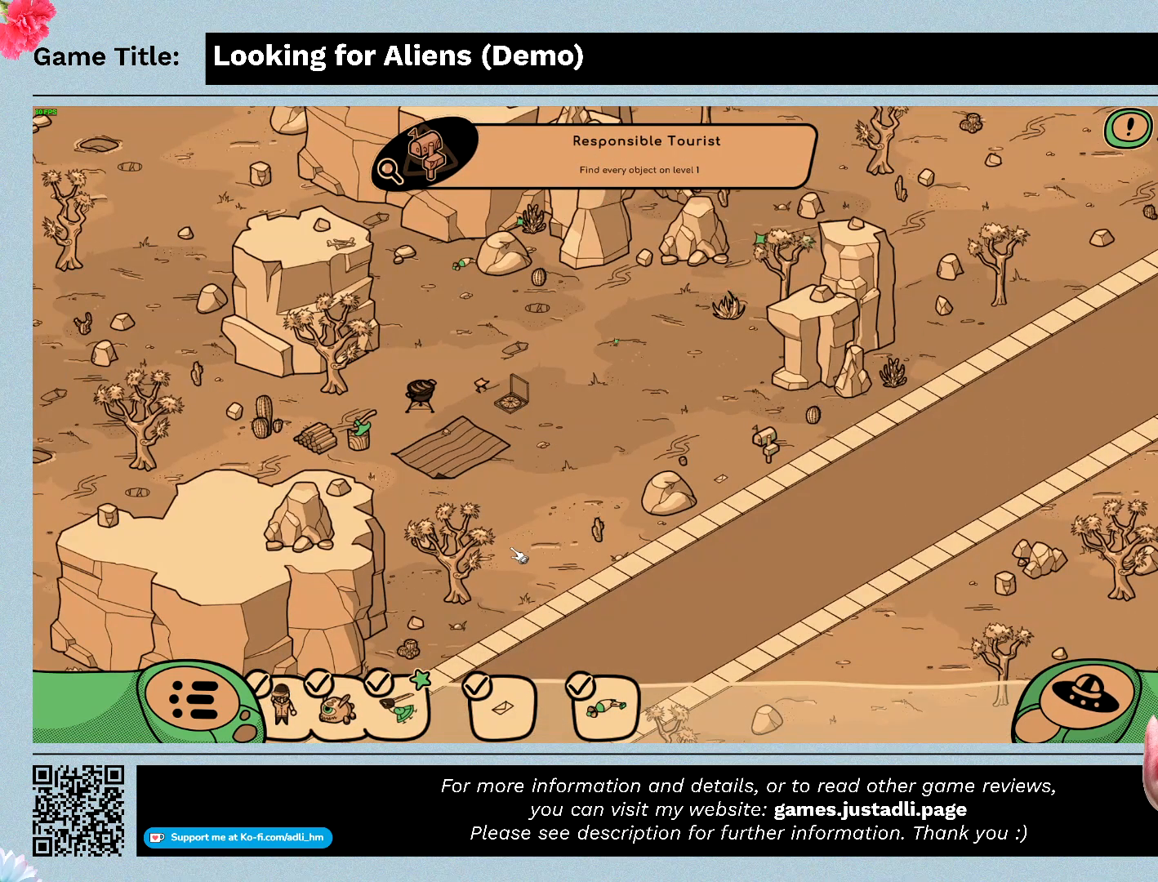
{"keys": [], "mouse": [], "events": []}
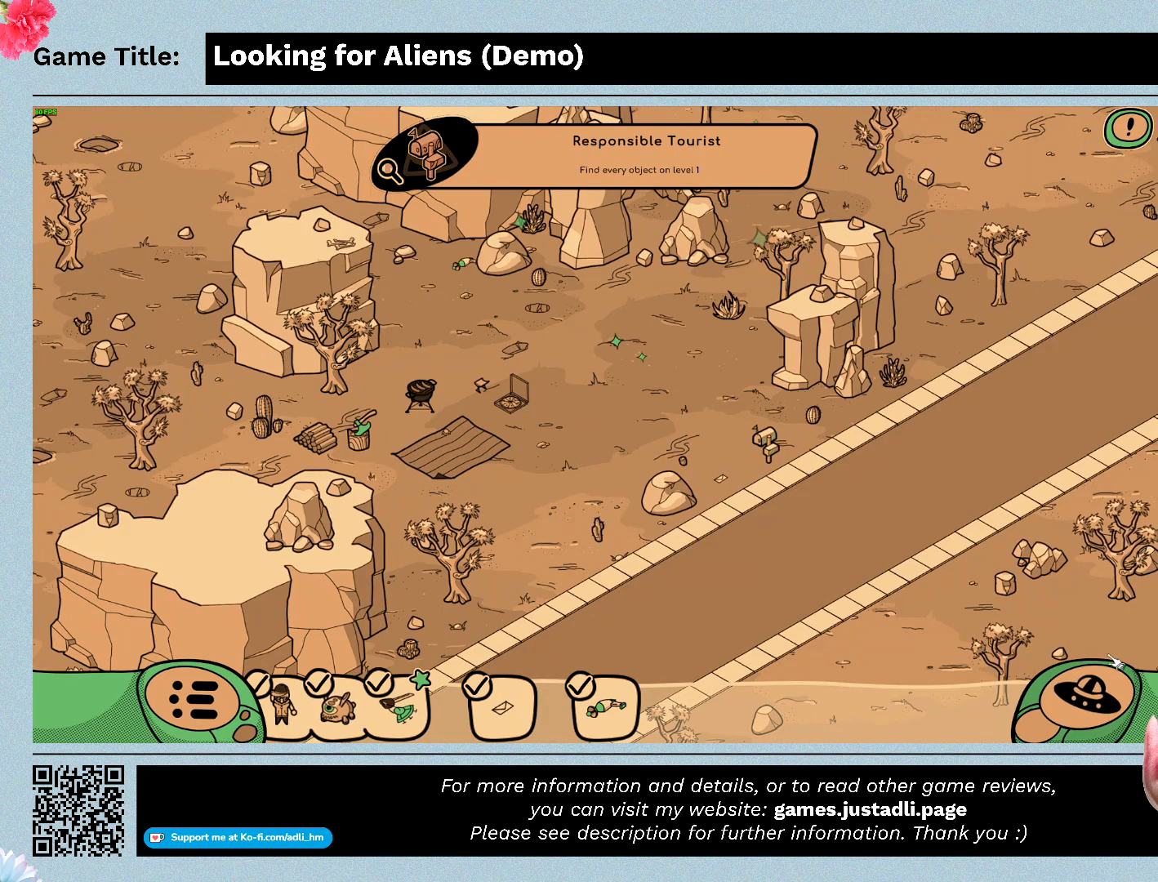
{"keys": [], "mouse": ["left"], "events": [[267, "mouse_left", "down"]]}
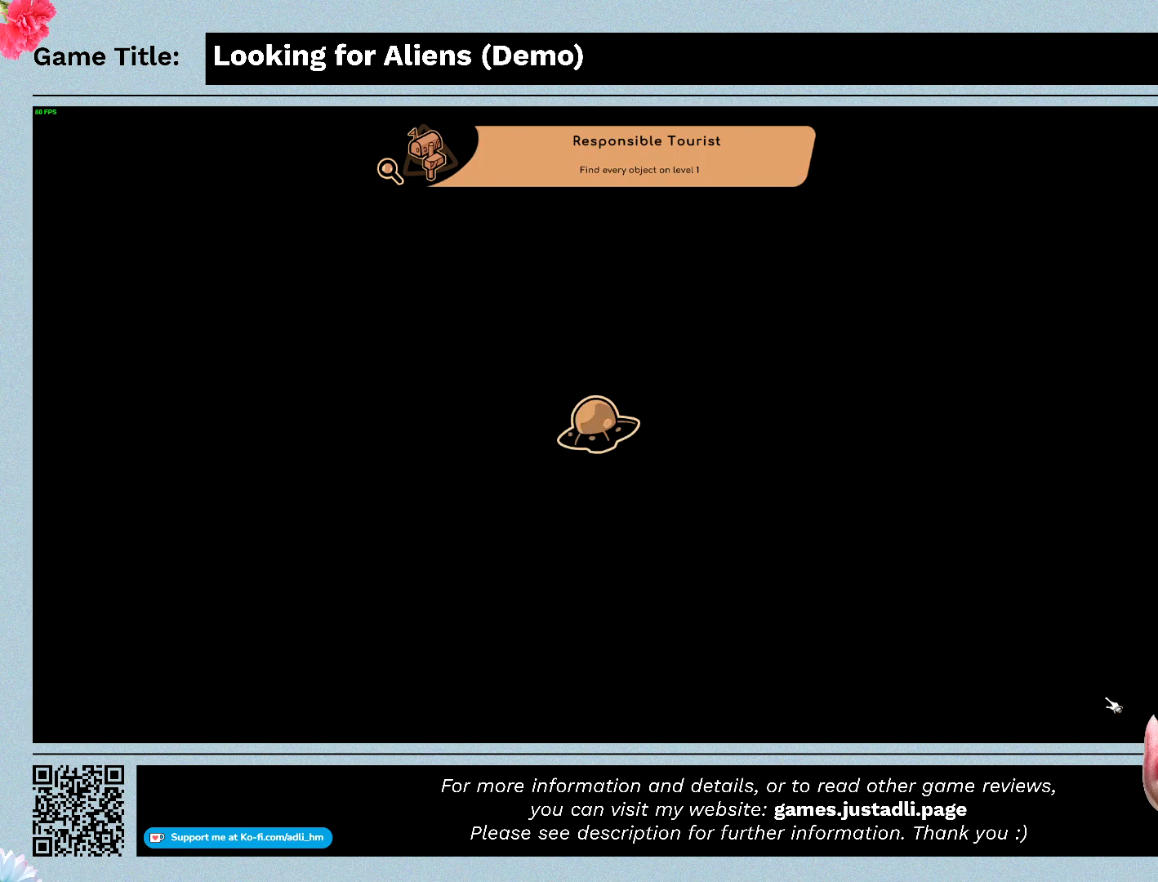
{"keys": [], "mouse": [], "events": [[133, "mouse_left", "up"]]}